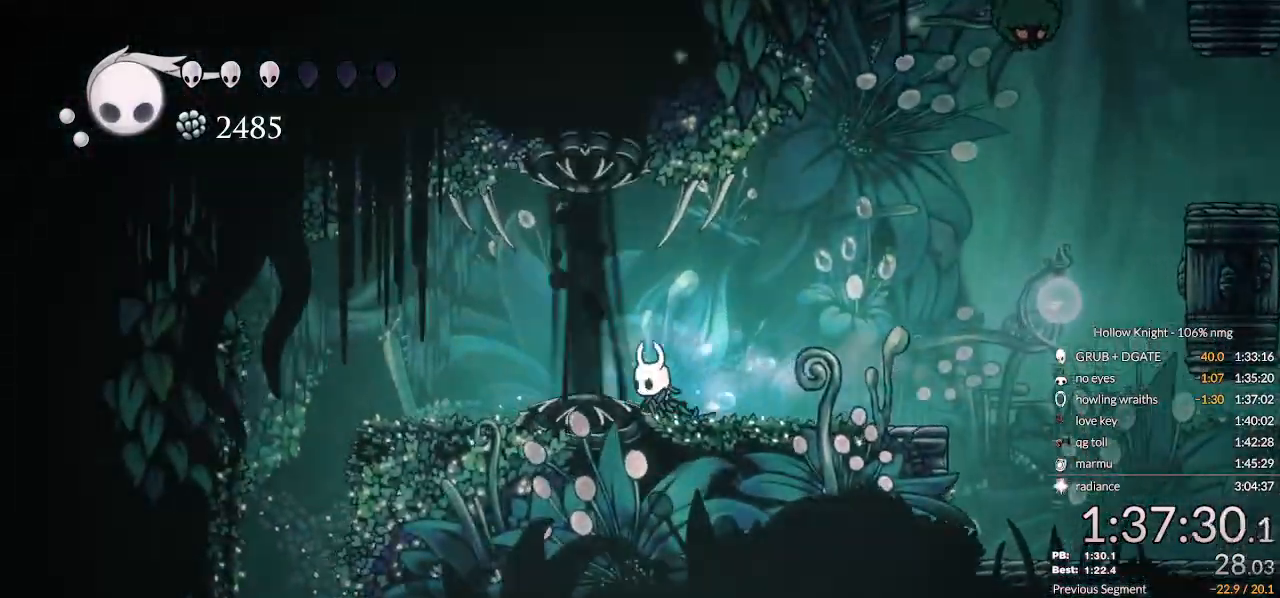
Gameplay with keyboard; each line is a JSON object with the keys held at the frame after it. "events" lists presses ("down") and releases ("up") of "cast", "cdash", "dash", "dnail", "down", "escape", "focus", "inv", "jump", "left", "nail", "return", "right" and "up" between this image and that frame as [ms after this image, input, new state], when the widget could be followed in between. No other keys are recorded. Mouse input is not recorded. Key names are as the overlay labels them; some are game actions (e.g. jump) rather than physical keys.
{"keys": ["down", "left", "nail"], "events": [[33, "left", "down"], [67, "dash", "down"], [67, "jump", "up"], [200, "dash", "up"]]}
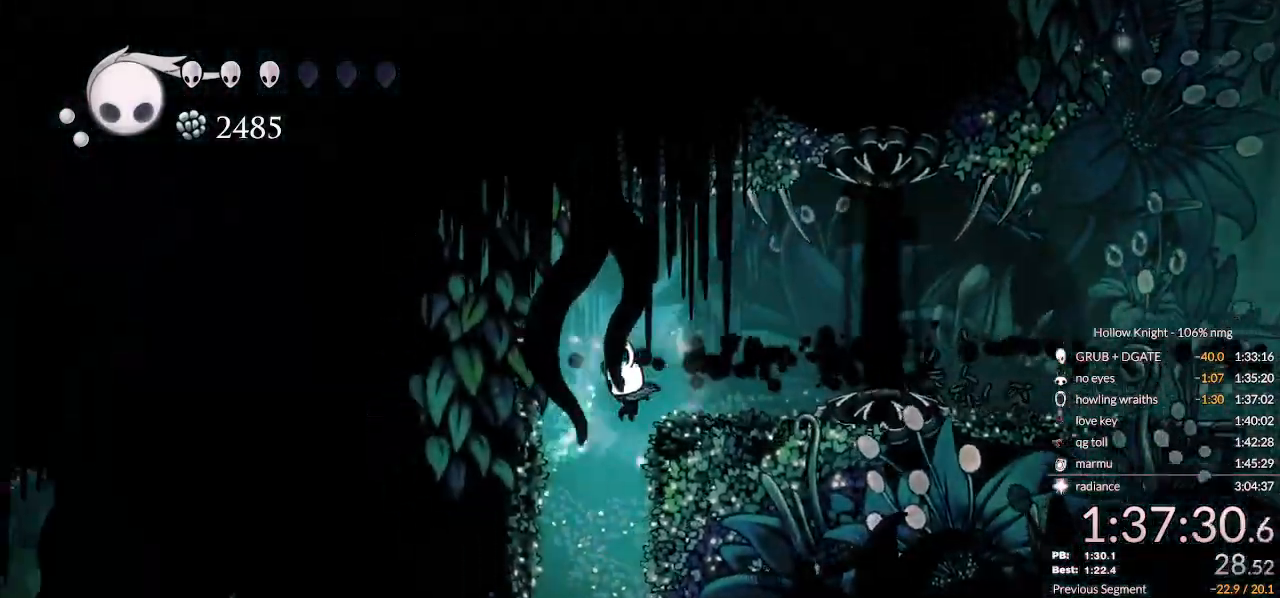
{"keys": ["down", "nail", "right"], "events": [[67, "left", "up"], [67, "right", "down"], [167, "right", "up"], [500, "right", "down"]]}
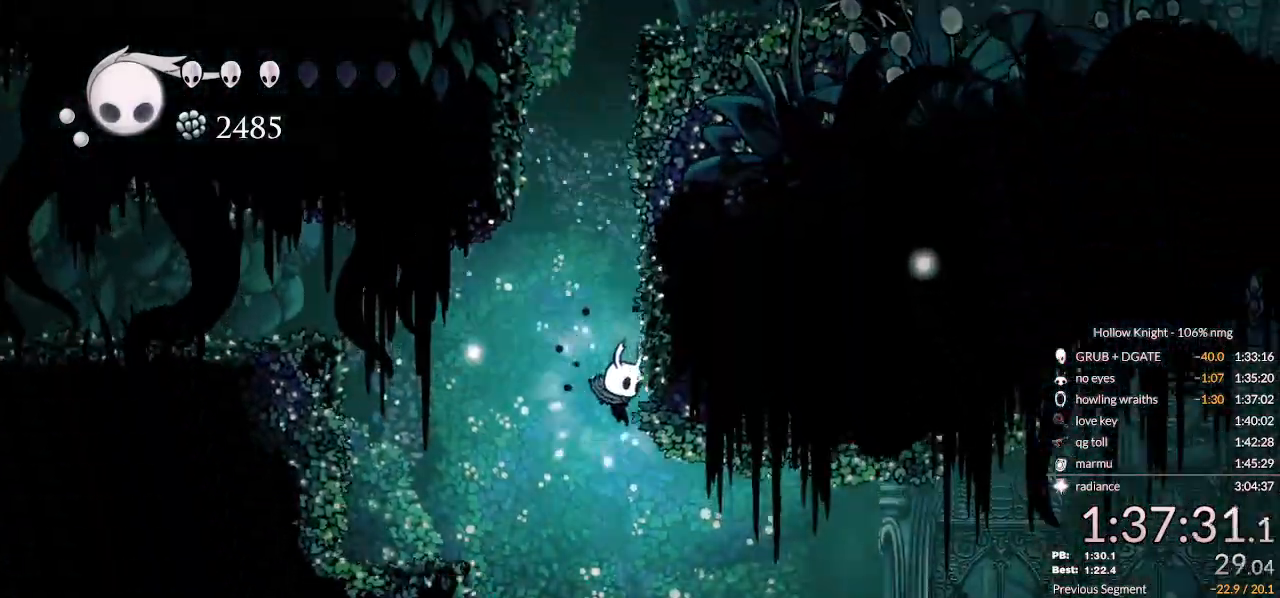
{"keys": ["down", "nail", "right"], "events": [[200, "dash", "down"], [333, "dash", "up"], [367, "dash", "down"], [467, "dash", "up"]]}
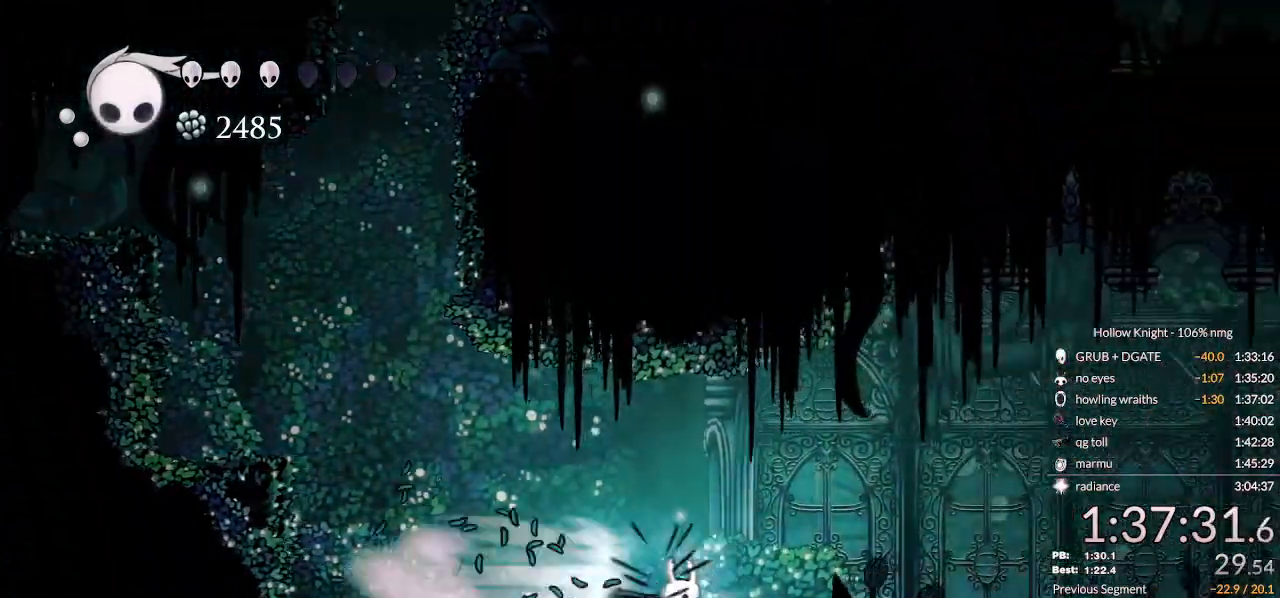
{"keys": ["dash", "down", "nail", "right"], "events": [[33, "dash", "down"], [133, "dash", "up"], [233, "dash", "down"], [267, "dash", "up"], [467, "dash", "down"]]}
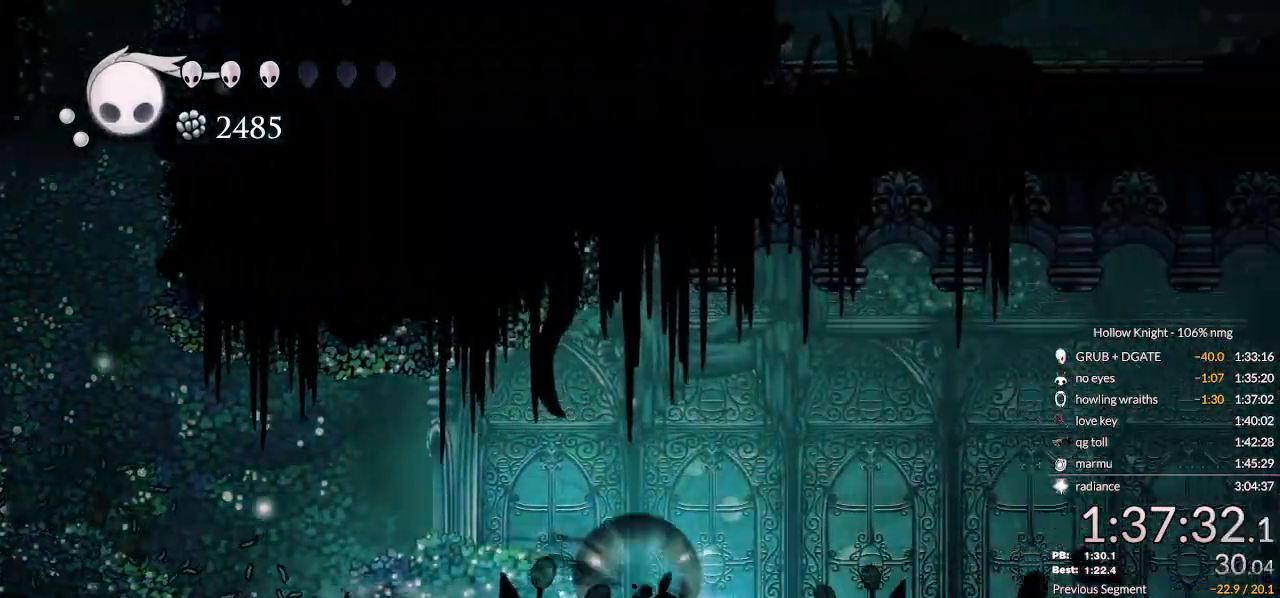
{"keys": ["down", "nail", "right"], "events": [[67, "dash", "up"]]}
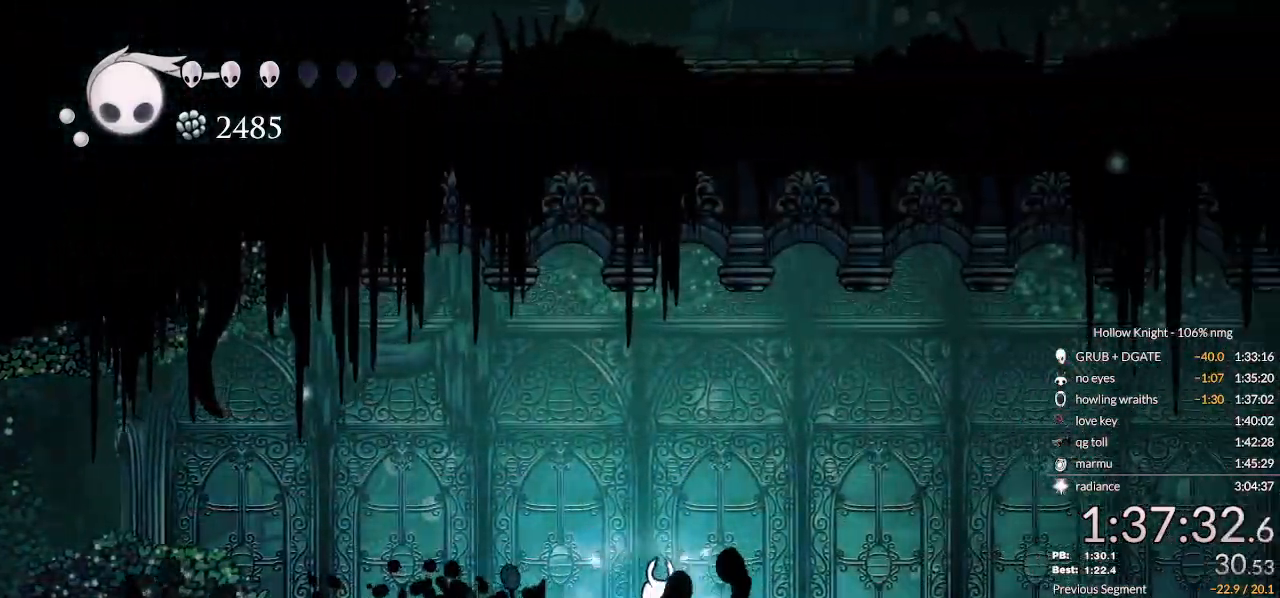
{"keys": ["down", "nail", "right"], "events": [[33, "dash", "down"], [200, "dash", "up"]]}
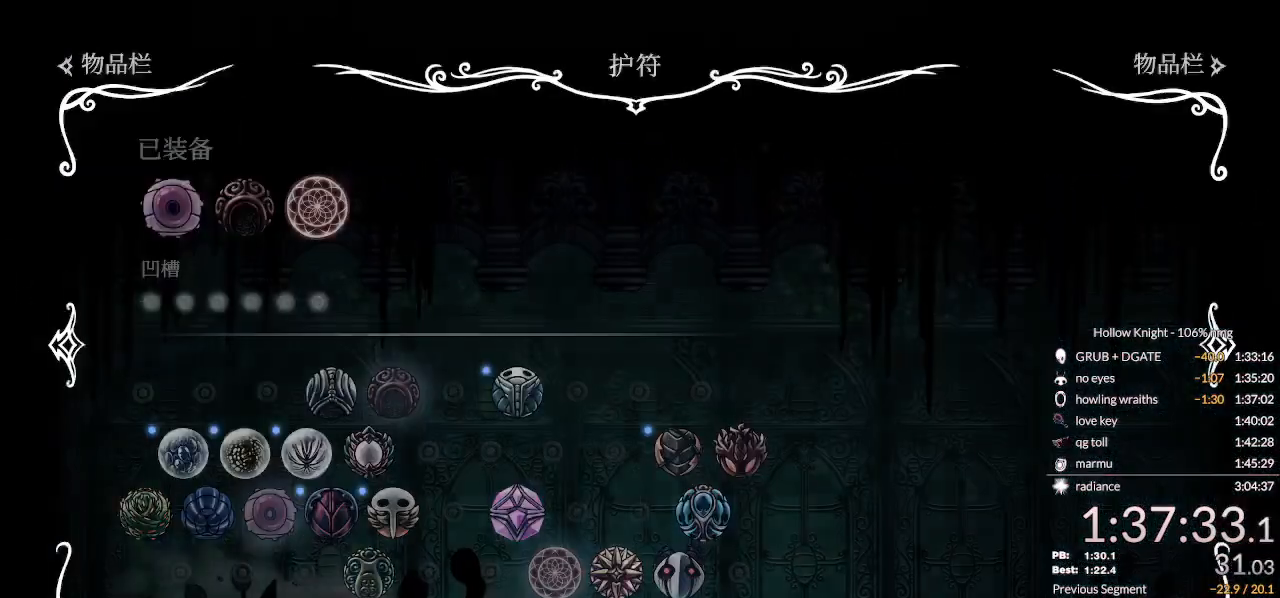
{"keys": ["left"], "events": [[233, "right", "up"], [300, "left", "down"], [300, "nail", "up"], [333, "down", "up"]]}
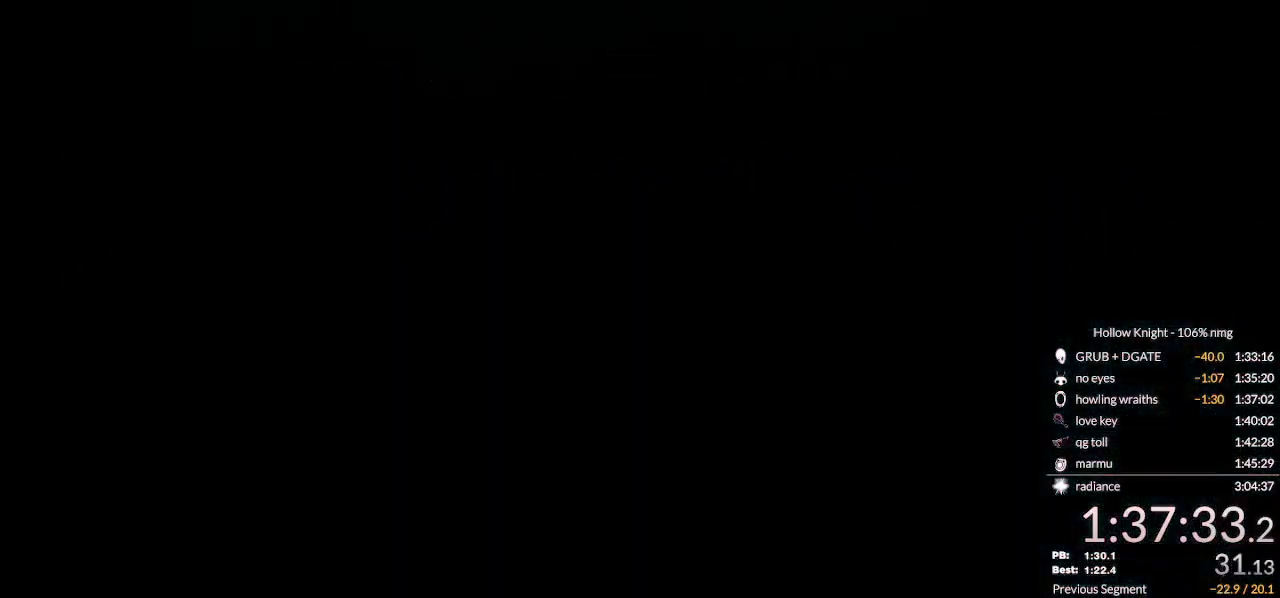
{"keys": ["left"], "events": [[400, "left", "up"], [500, "left", "down"]]}
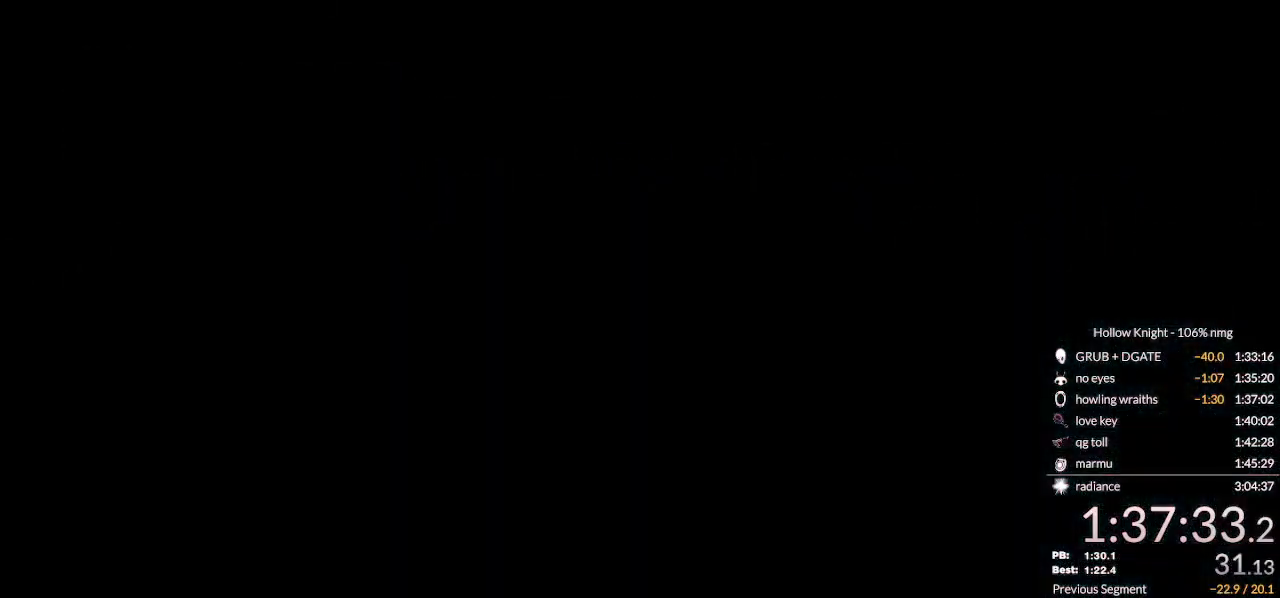
{"keys": ["left"], "events": []}
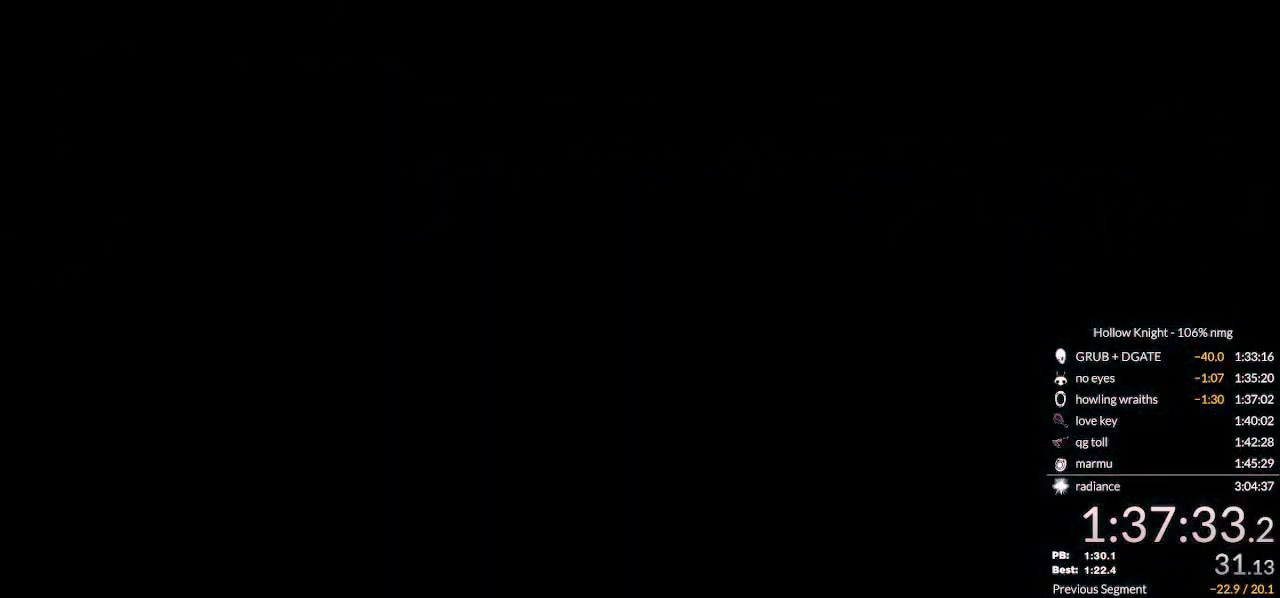
{"keys": ["left"], "events": []}
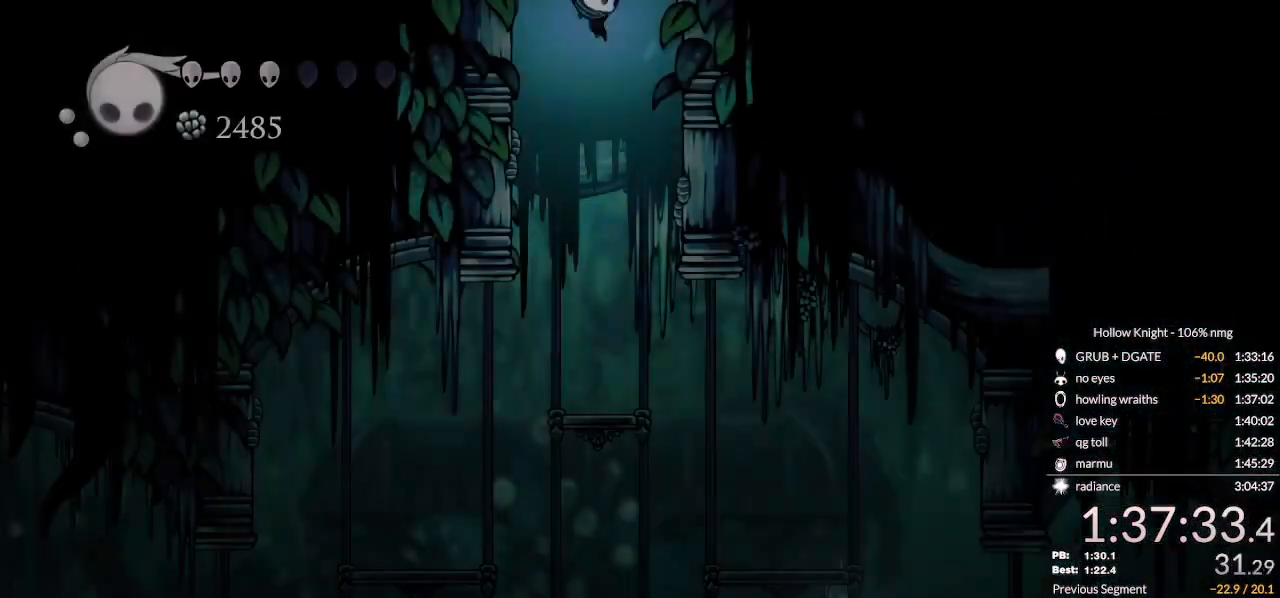
{"keys": ["dash", "left"], "events": [[467, "dash", "down"]]}
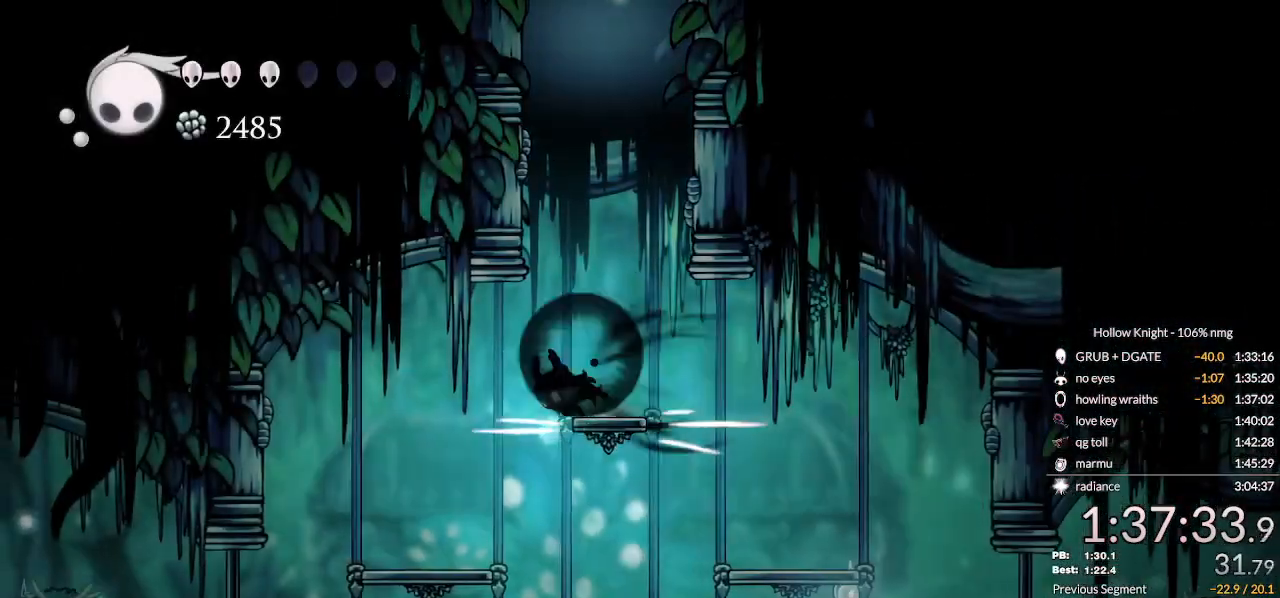
{"keys": [], "events": [[67, "dash", "up"], [467, "left", "up"]]}
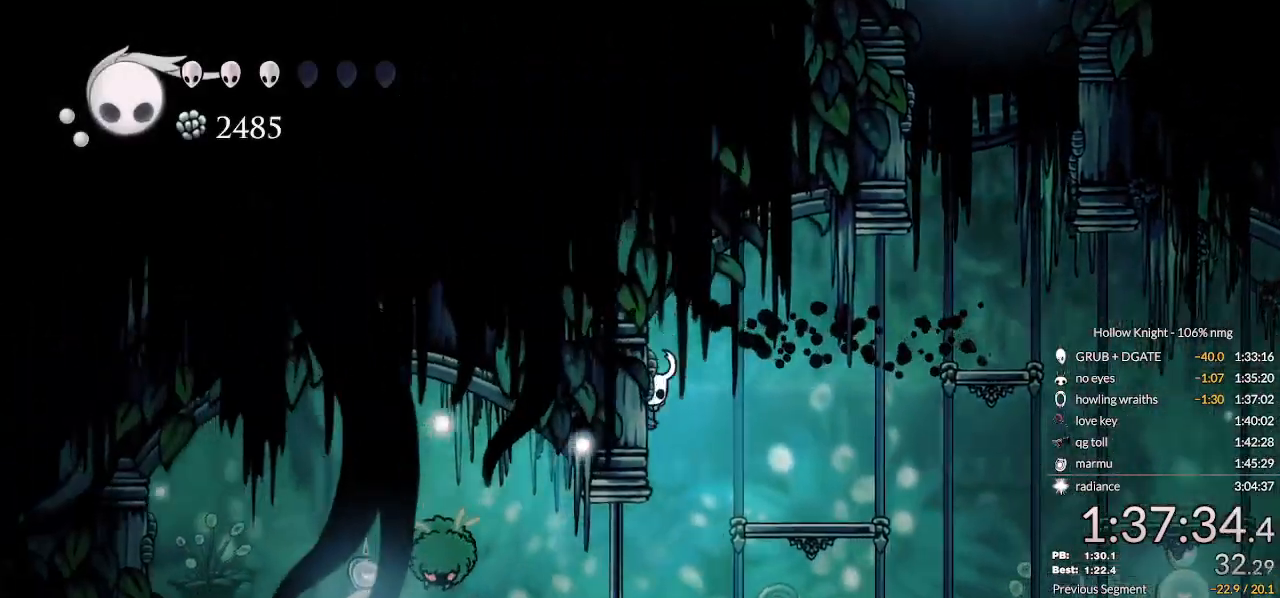
{"keys": ["left"], "events": [[67, "left", "down"]]}
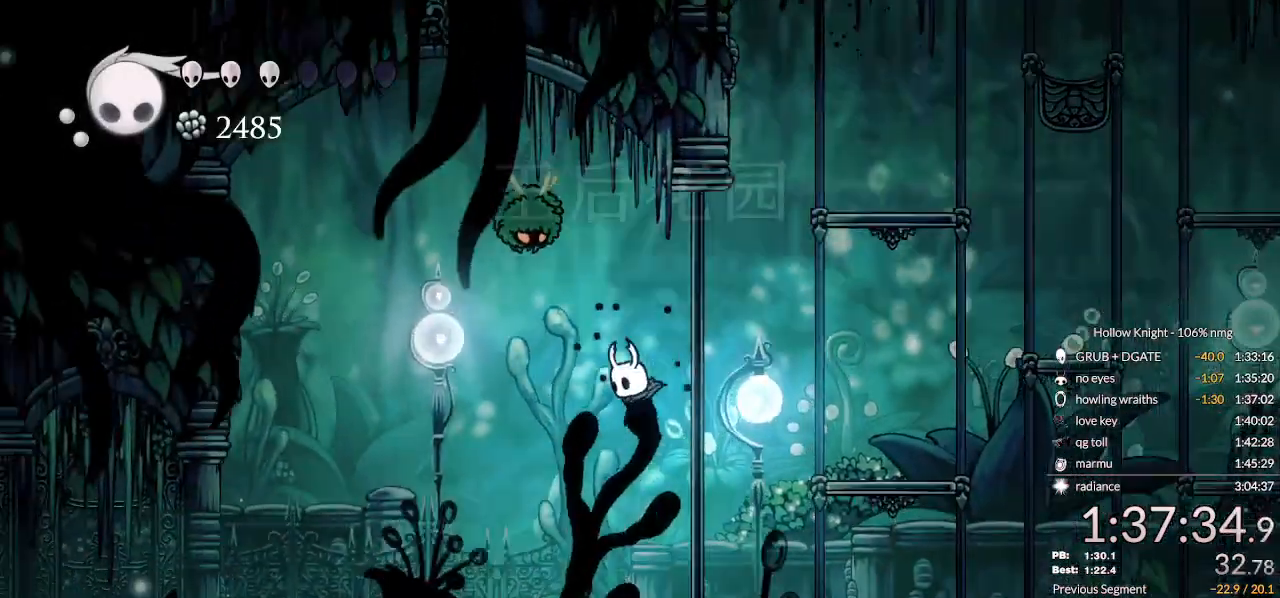
{"keys": ["left"], "events": [[267, "dash", "down"], [367, "dash", "up"]]}
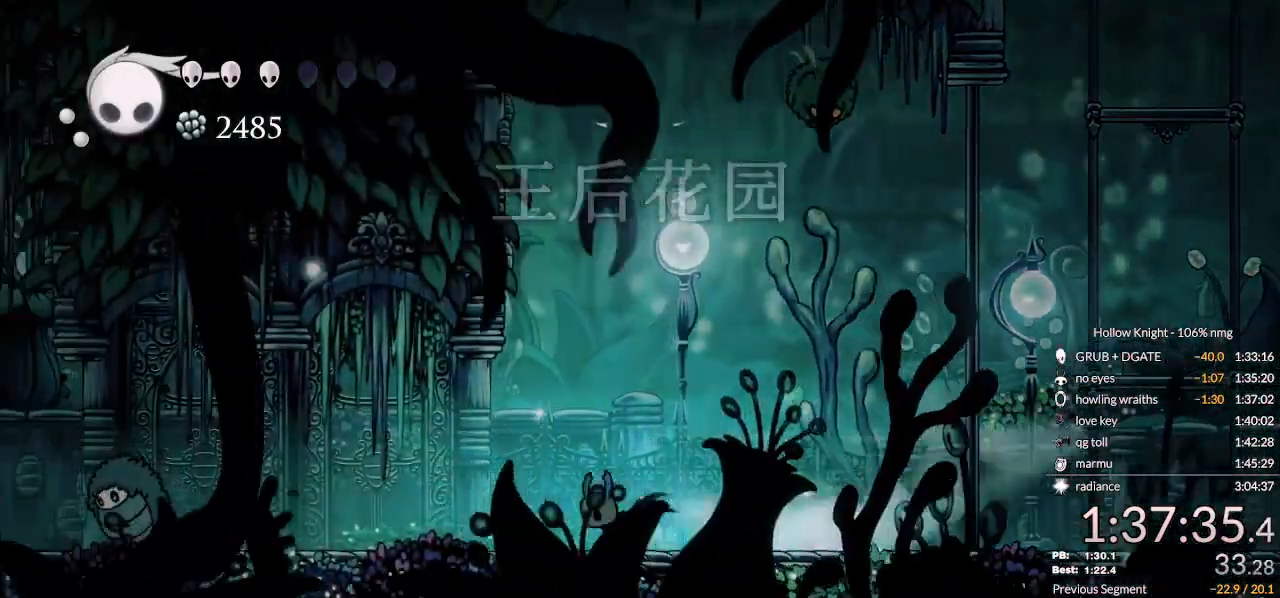
{"keys": ["focus"], "events": [[233, "left", "up"], [267, "focus", "down"]]}
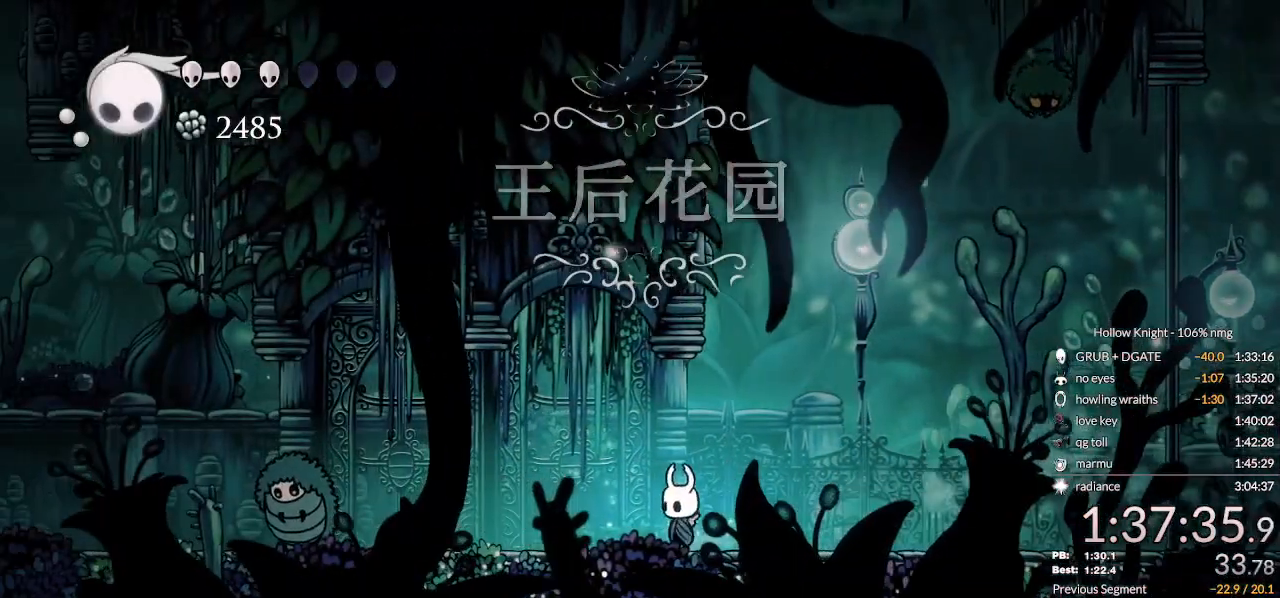
{"keys": ["focus"], "events": []}
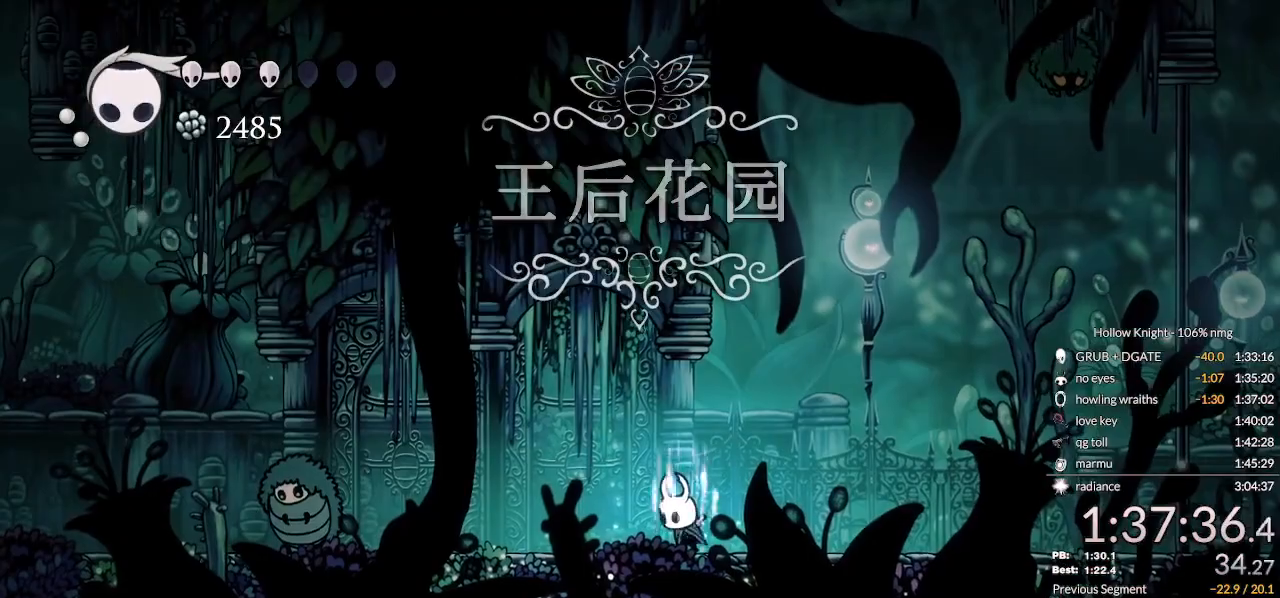
{"keys": ["focus"], "events": []}
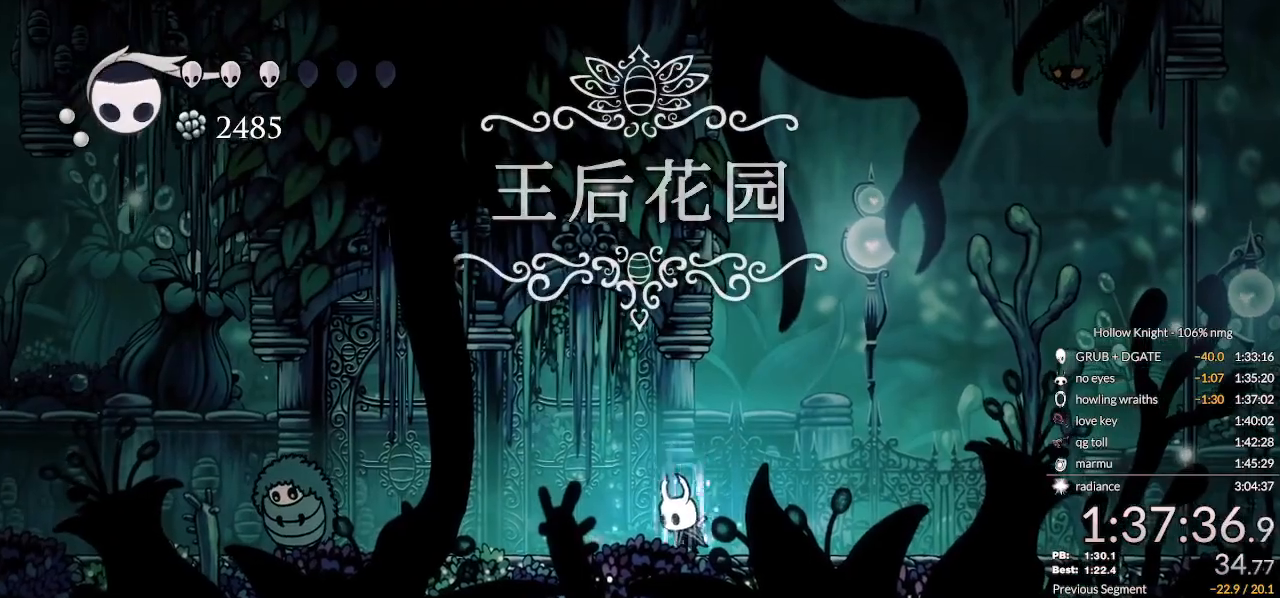
{"keys": ["focus"], "events": []}
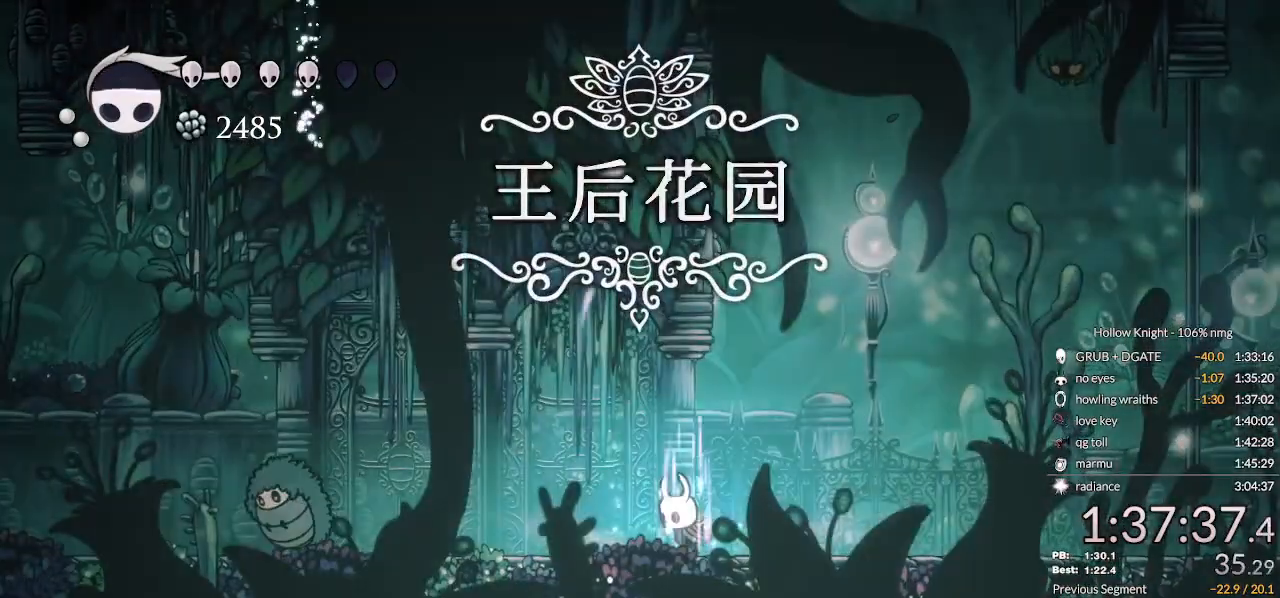
{"keys": ["focus"], "events": []}
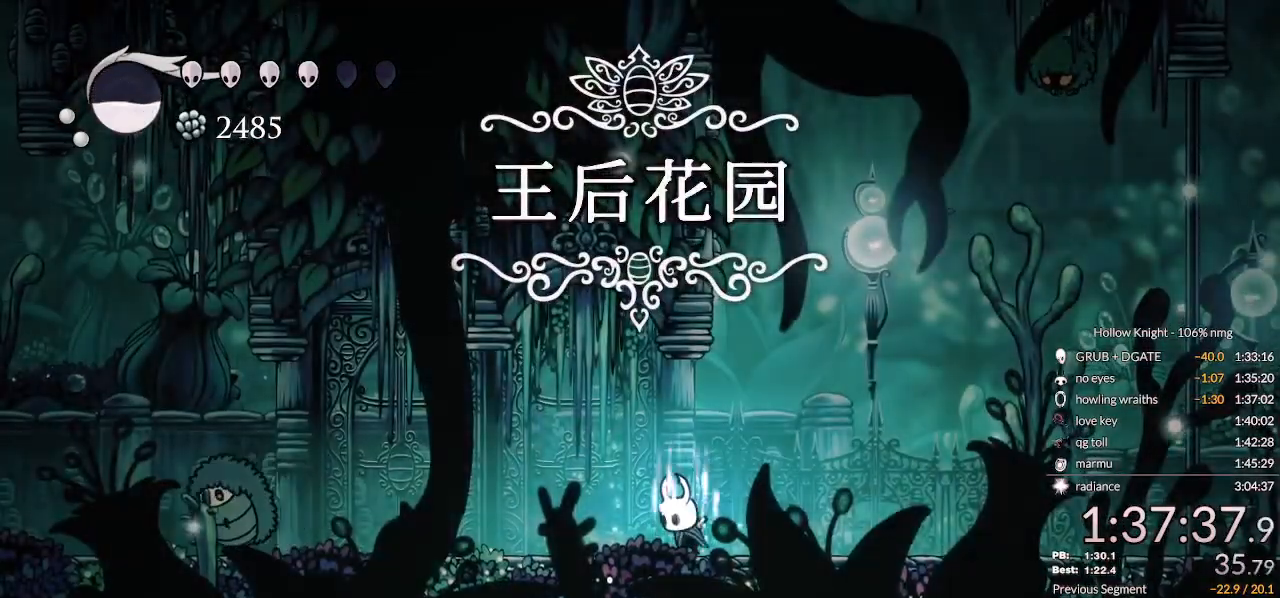
{"keys": [], "events": [[500, "focus", "up"]]}
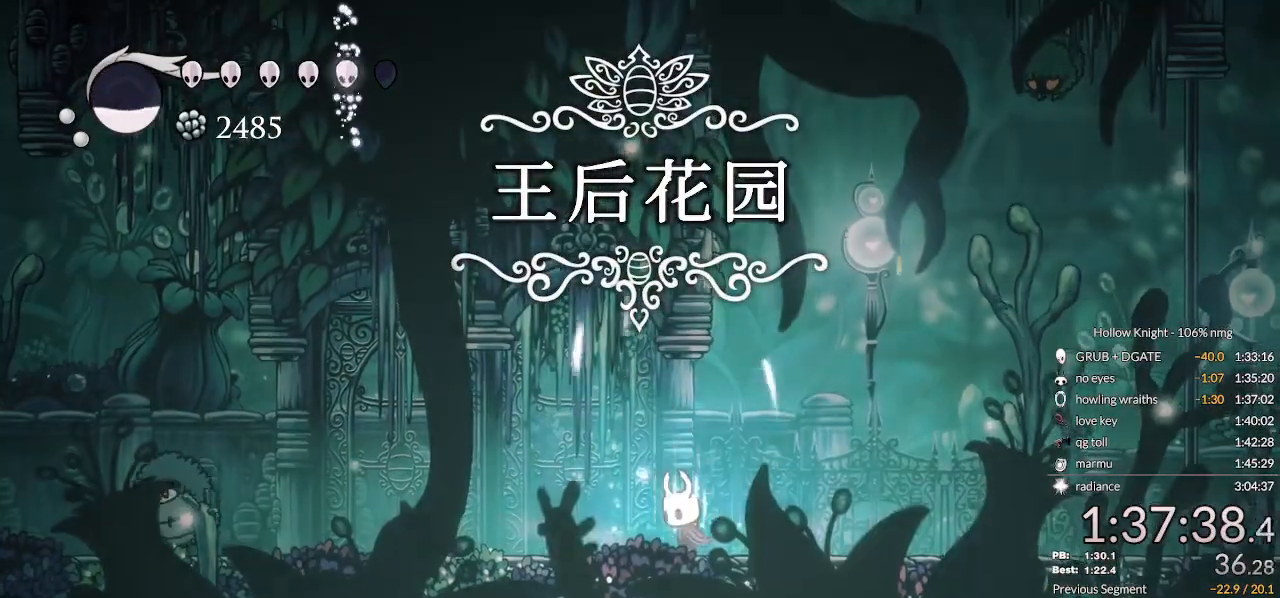
{"keys": ["left"], "events": [[100, "left", "down"]]}
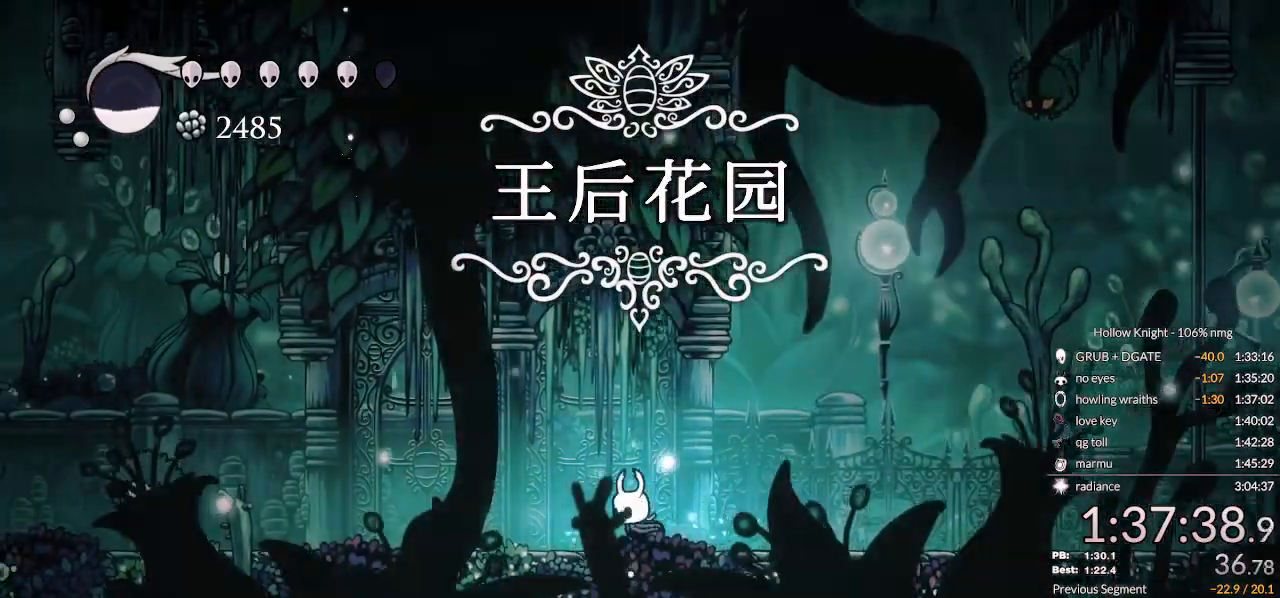
{"keys": ["left"], "events": [[100, "dash", "down"], [300, "dash", "up"]]}
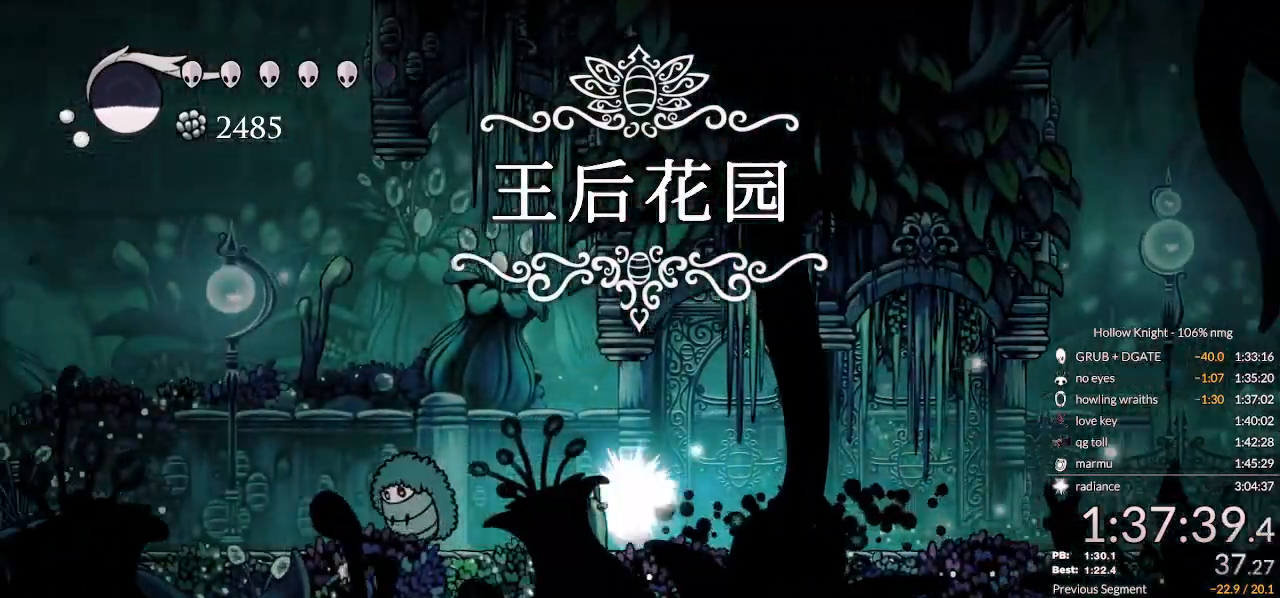
{"keys": ["dnail", "left"], "events": [[200, "dnail", "down"]]}
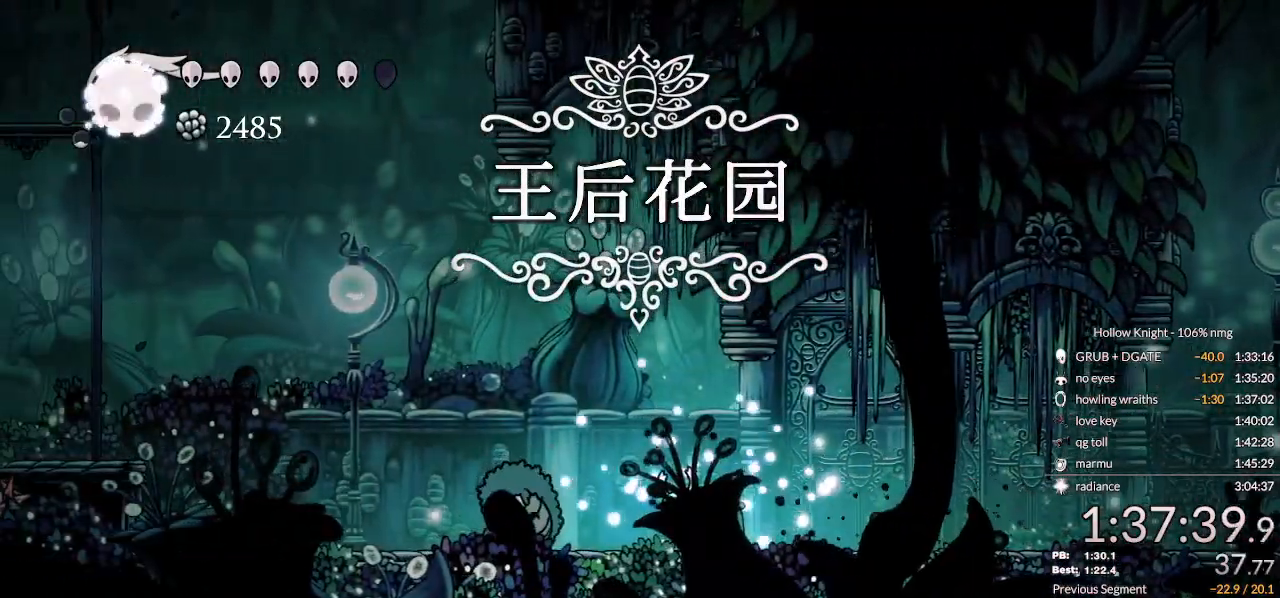
{"keys": ["dnail", "left"], "events": []}
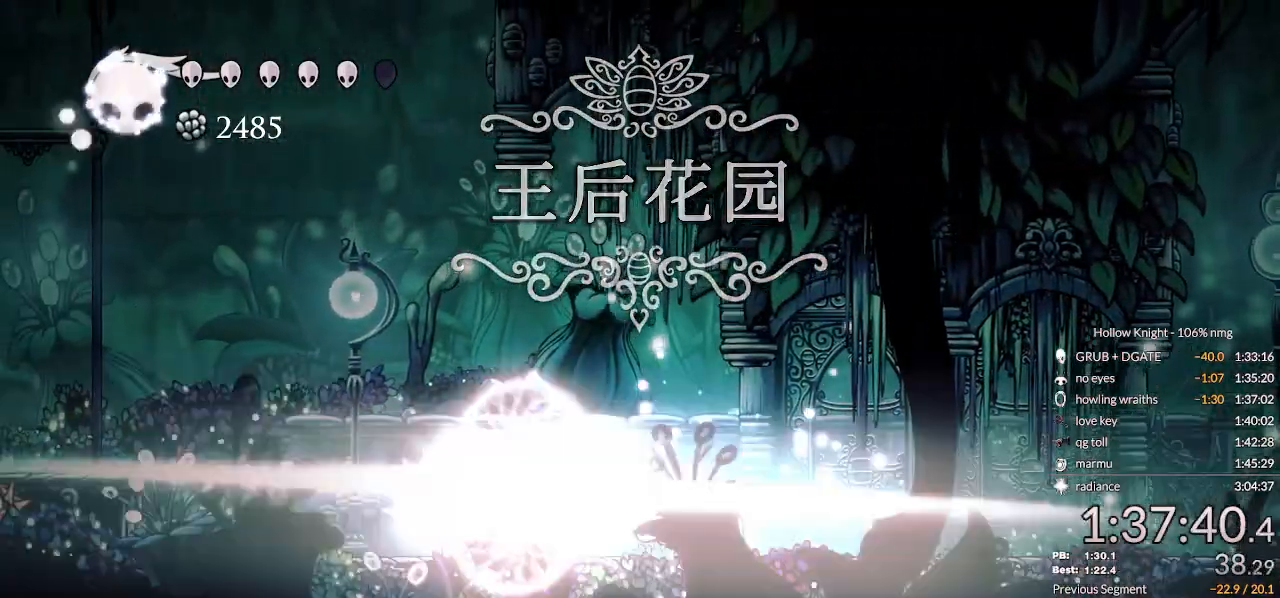
{"keys": ["jump"], "events": [[167, "dnail", "up"], [267, "left", "up"], [300, "jump", "down"]]}
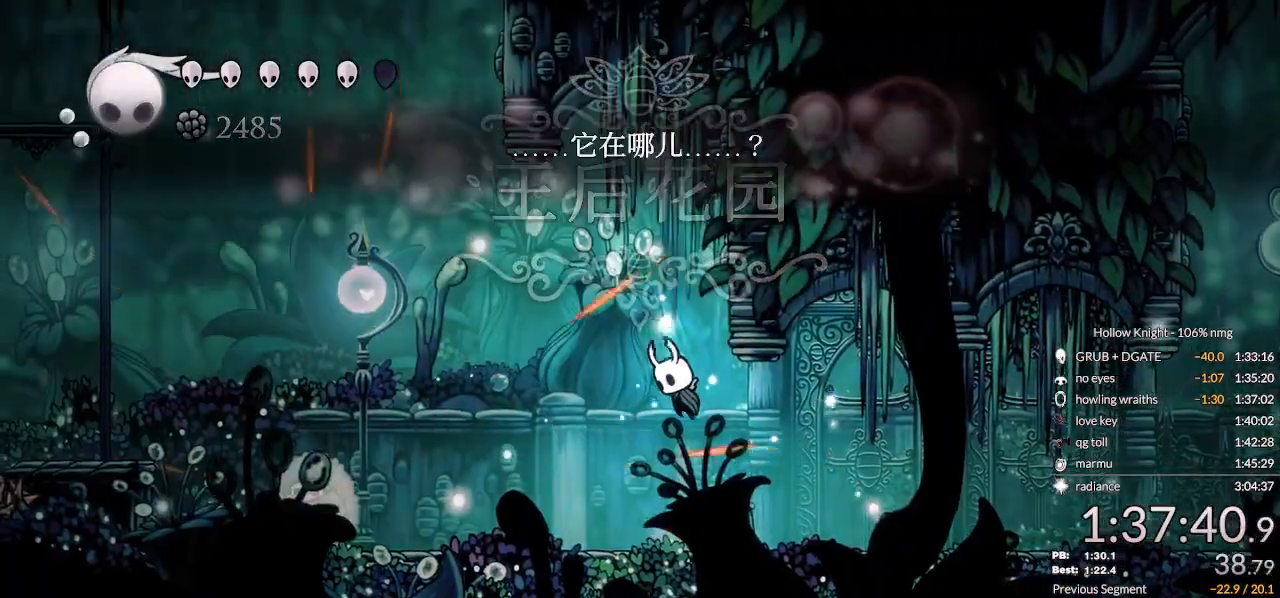
{"keys": ["cdash", "right"], "events": [[67, "jump", "up"], [100, "jump", "down"], [233, "right", "down"], [400, "jump", "up"], [500, "cdash", "down"]]}
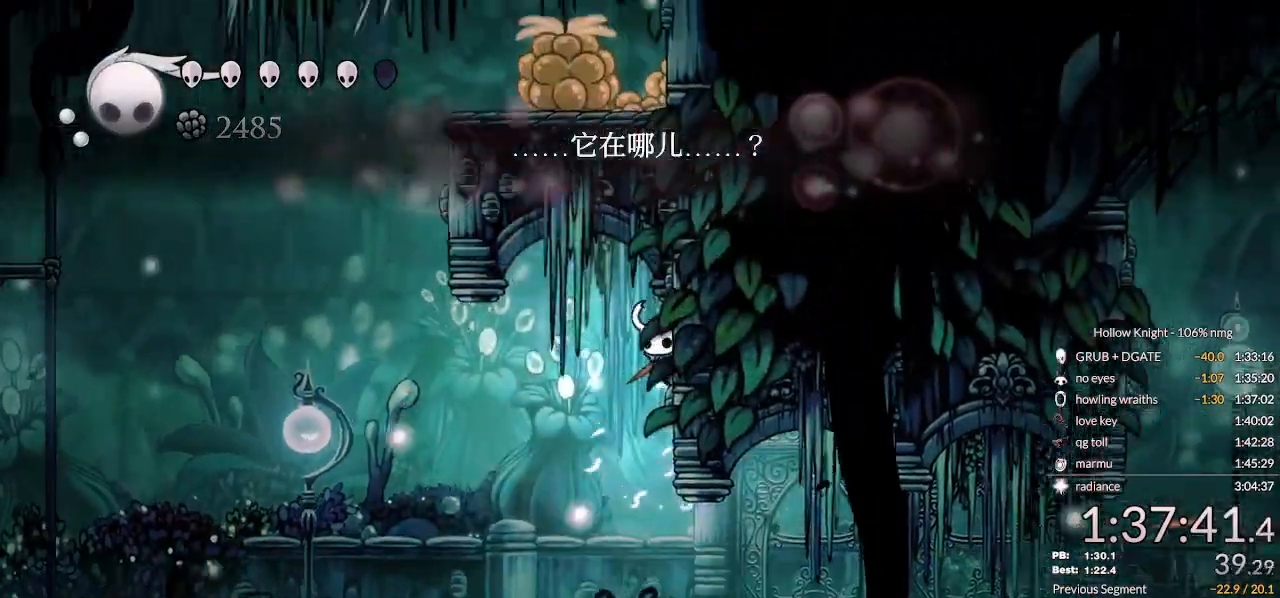
{"keys": ["cdash", "right"], "events": []}